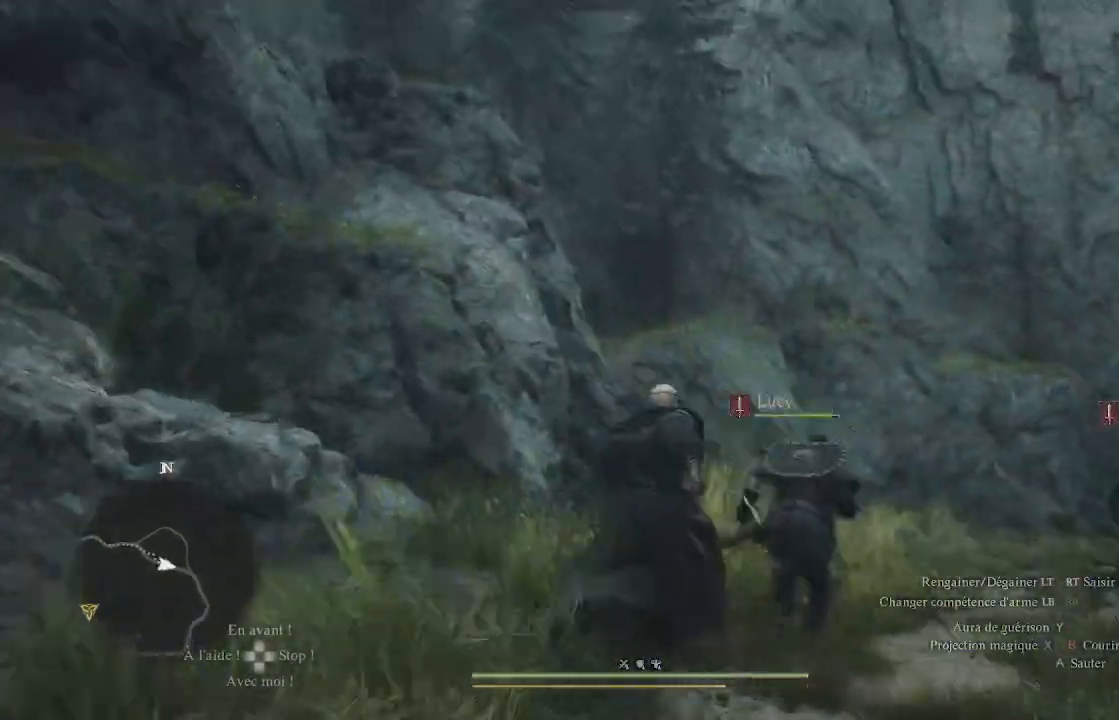
Gameplay with a controller (Xbox layout); each line is a JSON object with the inputs held at the frame after it. "events" lists button and stick changes between this image and that frame as [ms after this image, input, new state], when the widget could be followed in between.
{"buttons": [], "left_stick": "up-right", "right_stick": "center", "events": [[83, "right_stick", "center"], [217, "right_stick", "up"], [483, "right_stick", "center"]]}
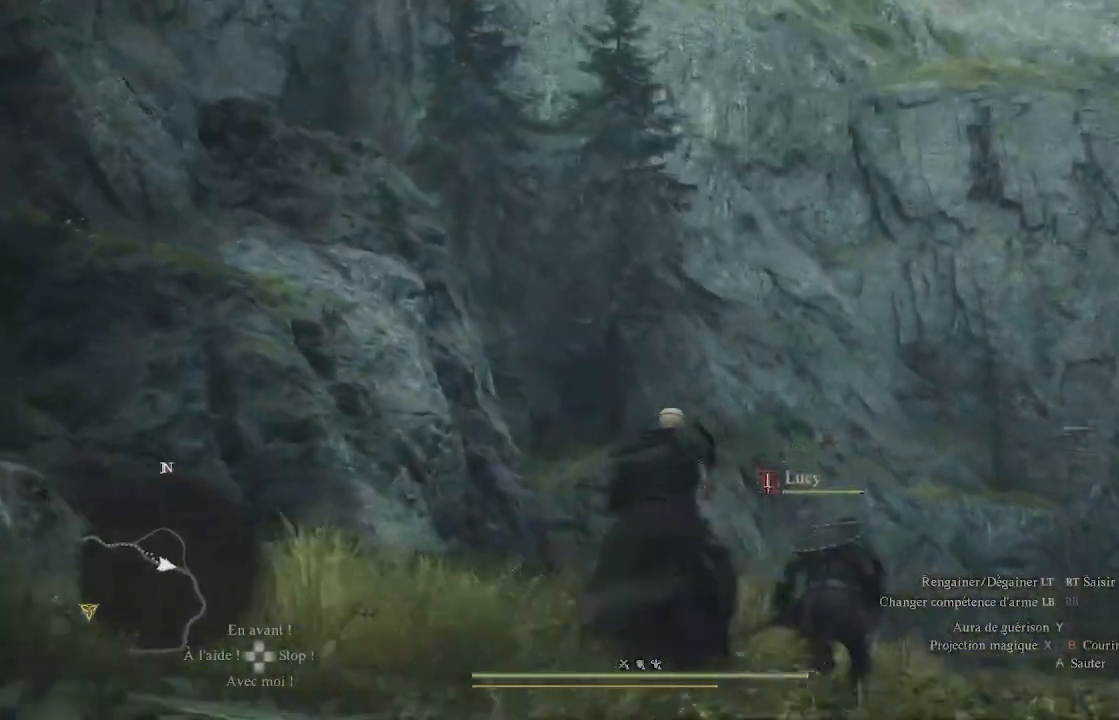
{"buttons": [], "left_stick": "up-right", "right_stick": "center", "events": []}
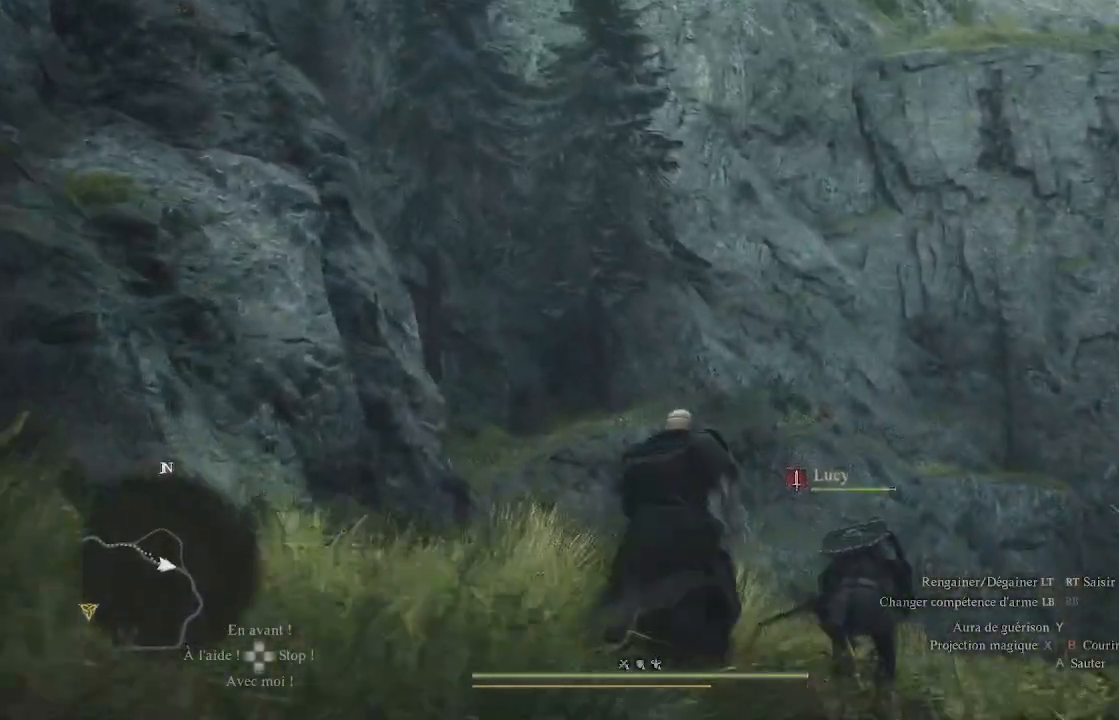
{"buttons": [], "left_stick": "up", "right_stick": "down", "events": [[67, "right_stick", "down-right"], [183, "left_stick", "up"], [483, "right_stick", "down"]]}
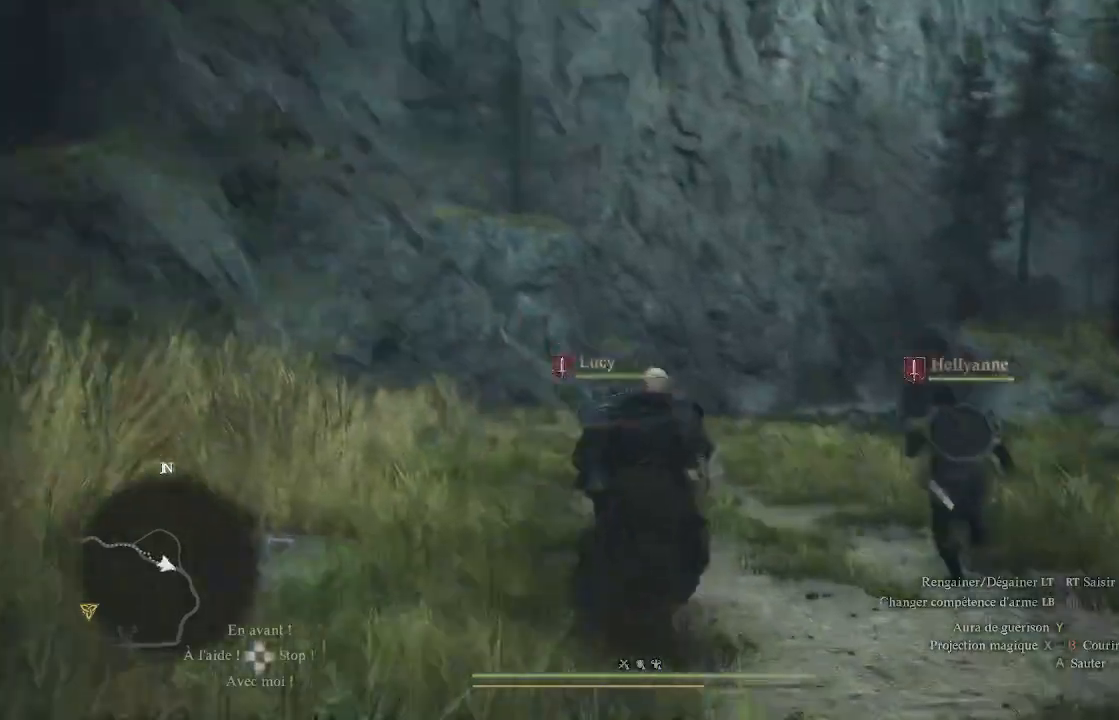
{"buttons": [], "left_stick": "up", "right_stick": "down", "events": [[83, "right_stick", "center"], [333, "right_stick", "down"]]}
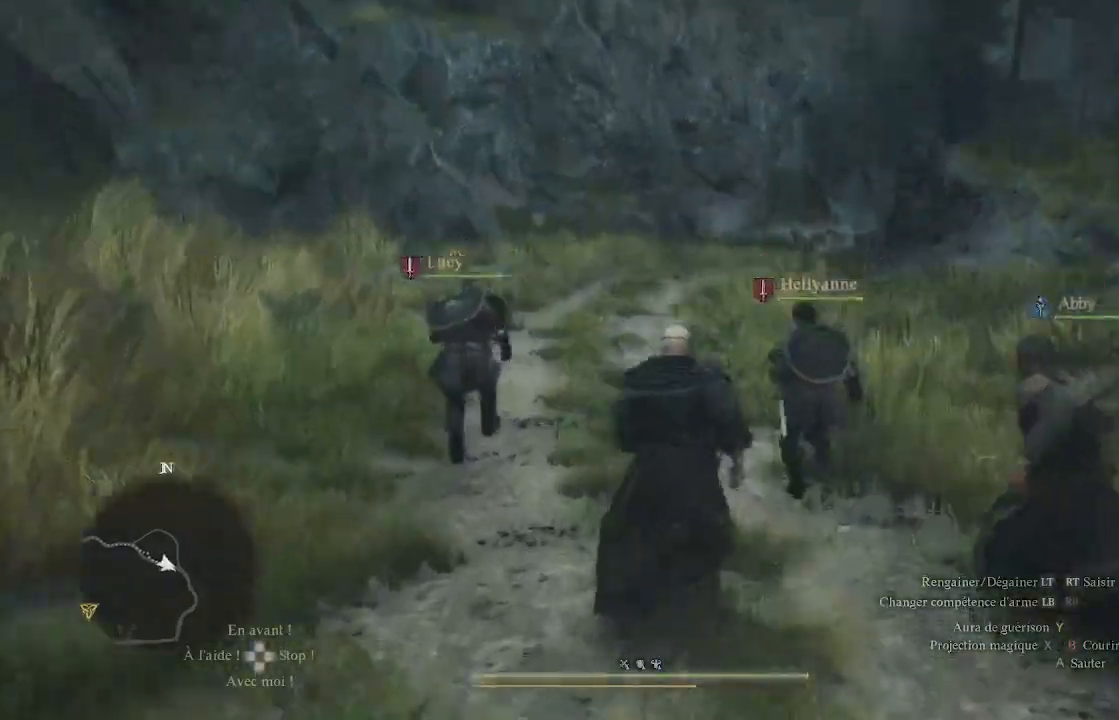
{"buttons": [], "left_stick": "up", "right_stick": "up", "events": [[17, "right_stick", "down-right"], [133, "right_stick", "right"], [333, "right_stick", "up-right"], [433, "right_stick", "up"]]}
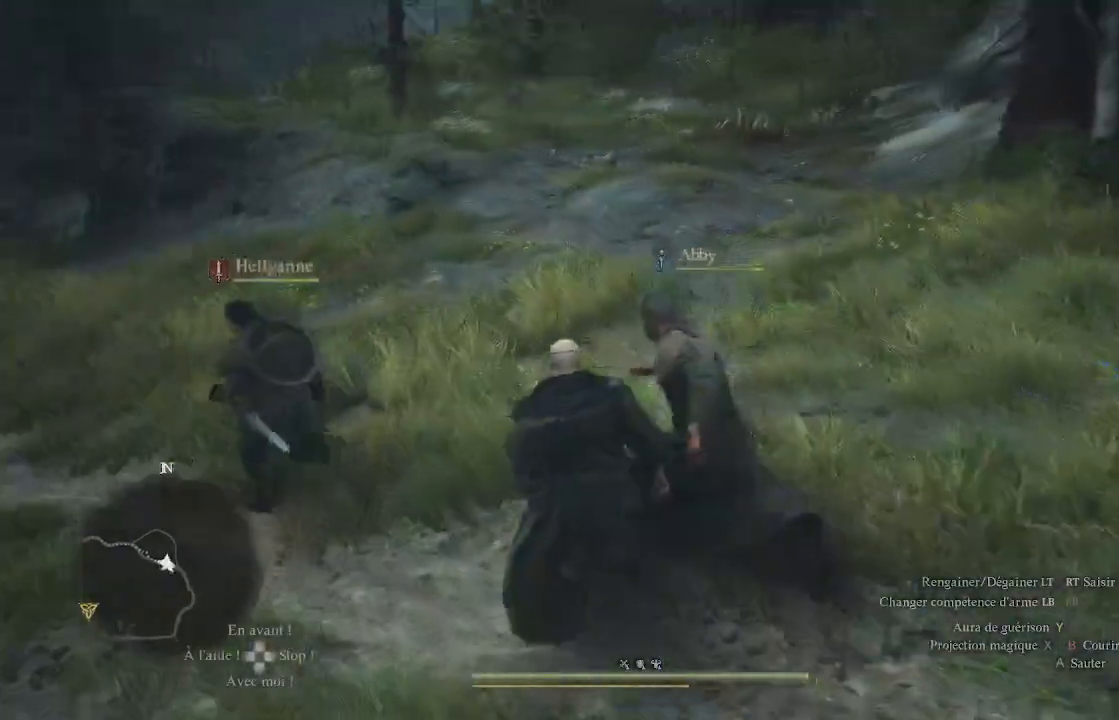
{"buttons": [], "left_stick": "up", "right_stick": "up", "events": [[100, "right_stick", "center"], [317, "right_stick", "up"]]}
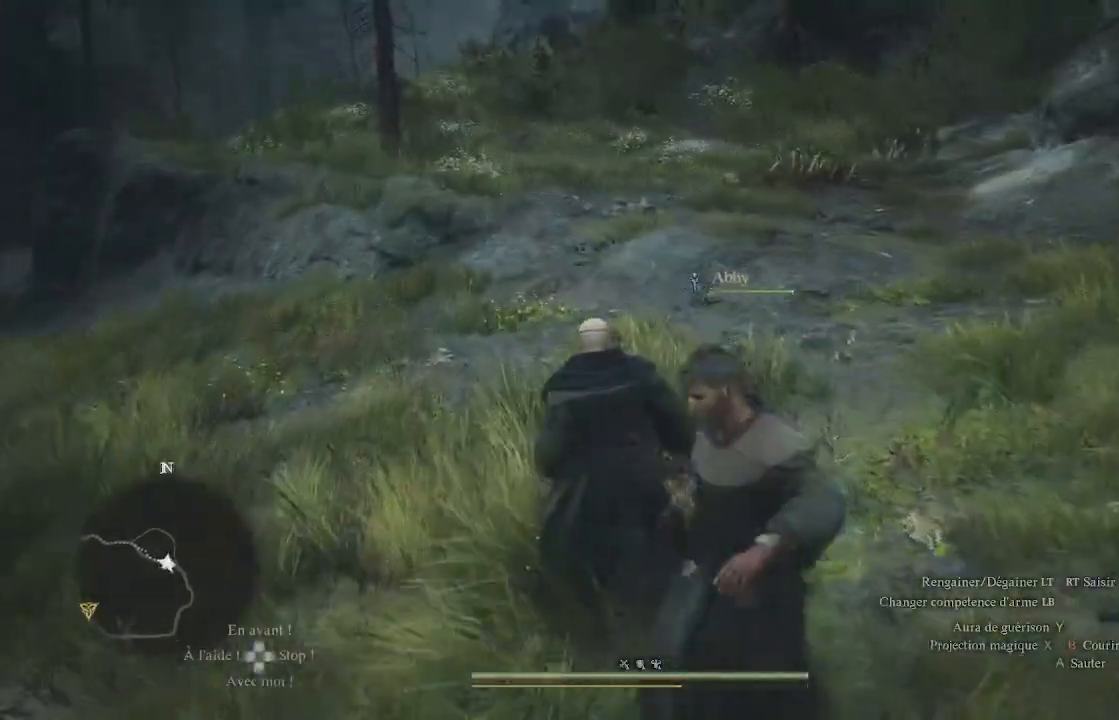
{"buttons": [], "left_stick": "up", "right_stick": "center", "events": [[50, "right_stick", "center"]]}
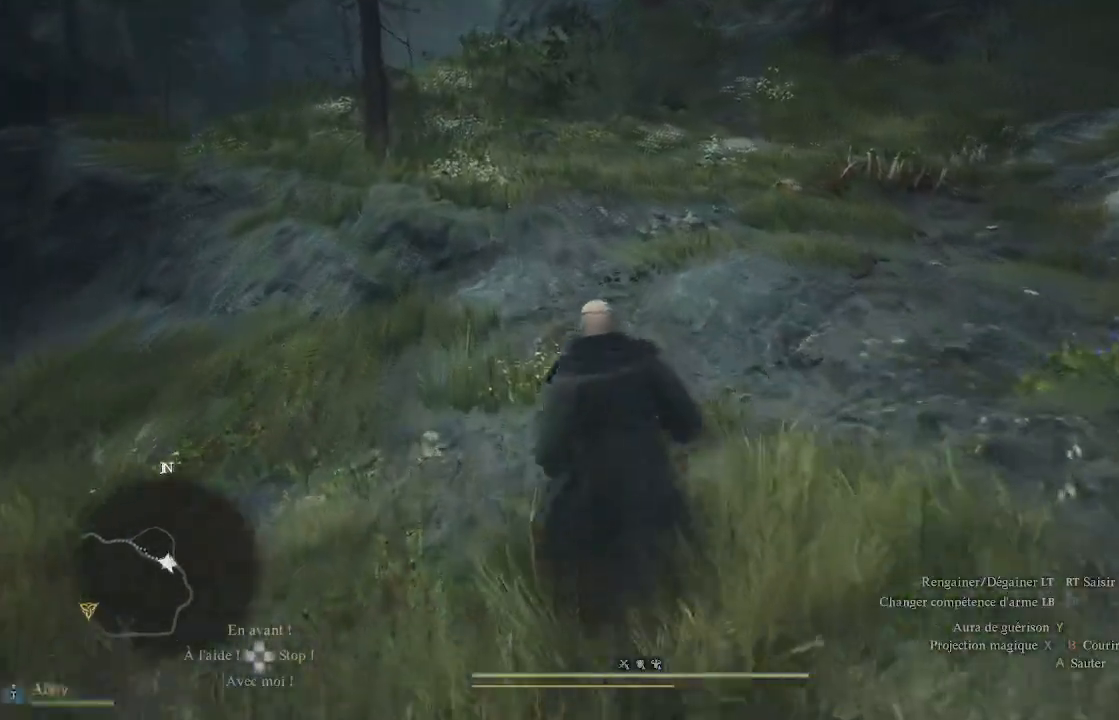
{"buttons": [], "left_stick": "up", "right_stick": "center", "events": []}
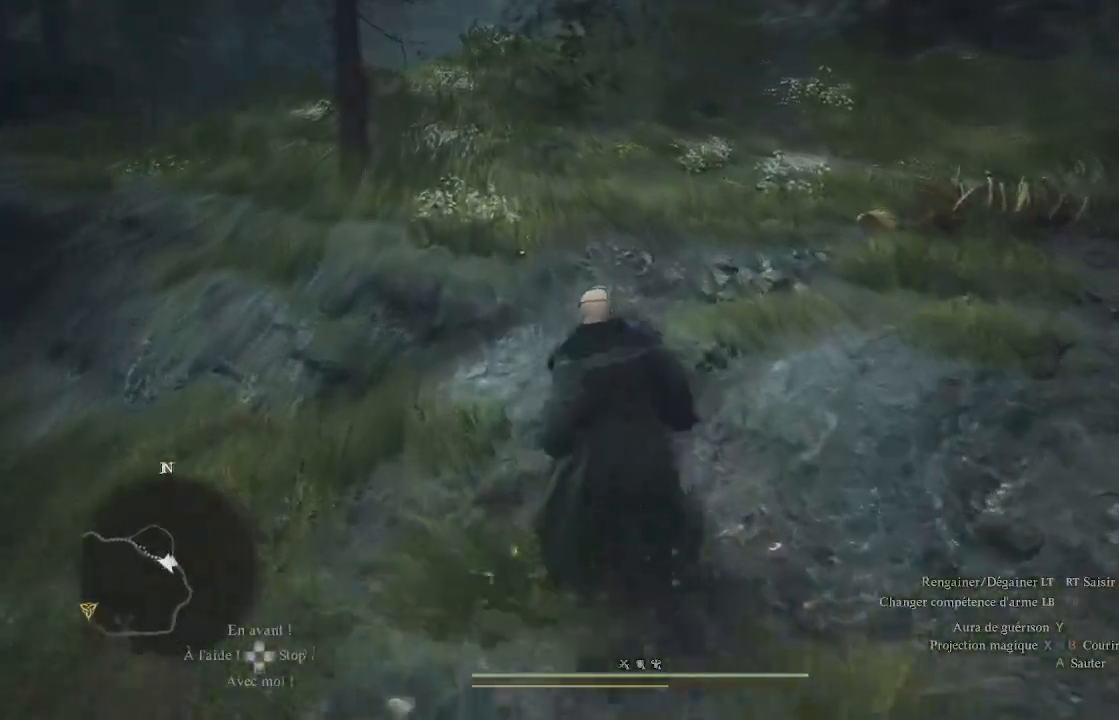
{"buttons": [], "left_stick": "center", "right_stick": "center", "events": [[167, "START", "down"], [200, "left_stick", "center"], [300, "START", "up"]]}
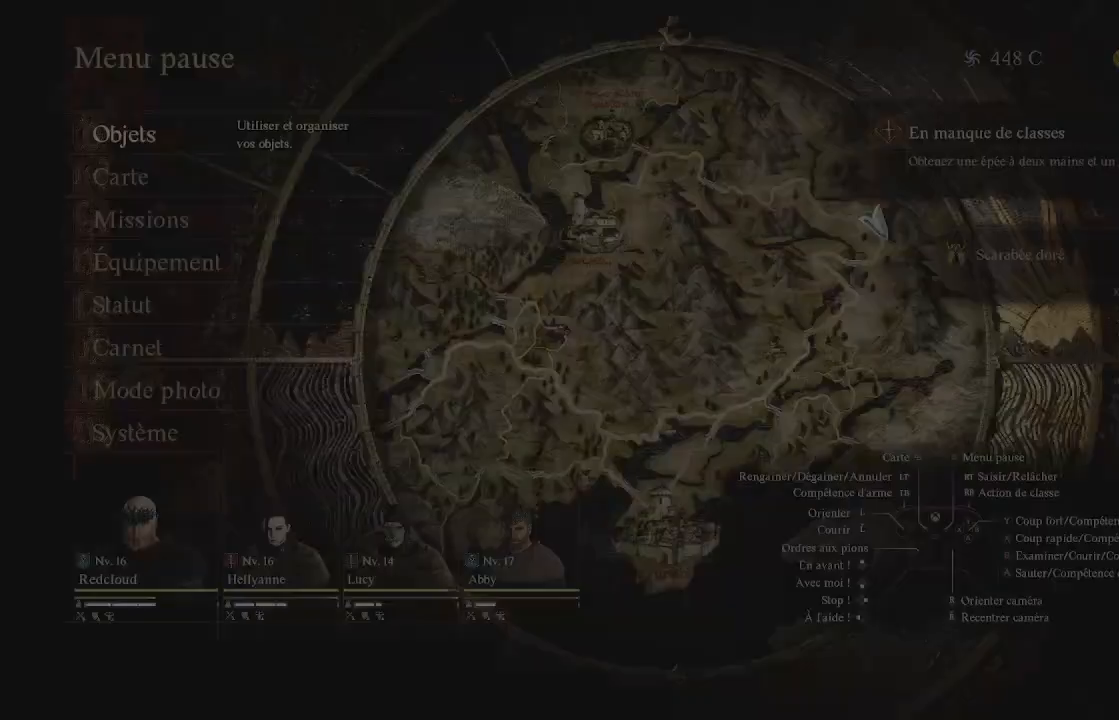
{"buttons": [], "left_stick": "center", "right_stick": "center", "events": [[250, "DPAD_DOWN", "down"], [400, "DPAD_DOWN", "up"]]}
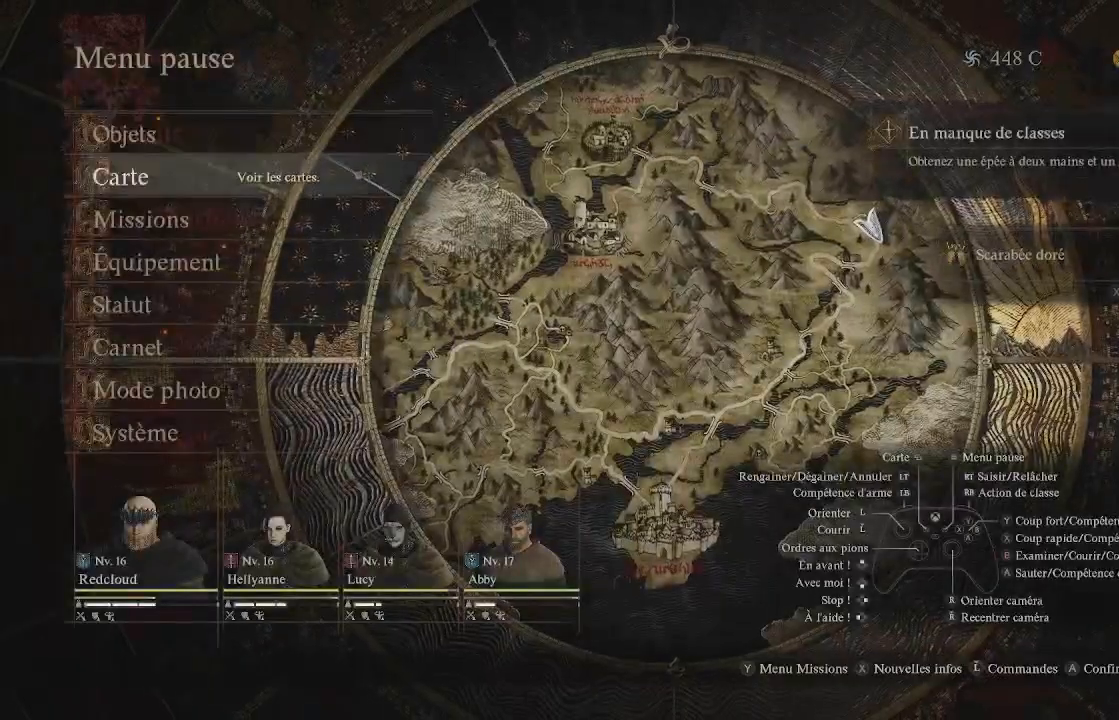
{"buttons": [], "left_stick": "center", "right_stick": "center", "events": [[17, "A", "down"], [117, "A", "up"]]}
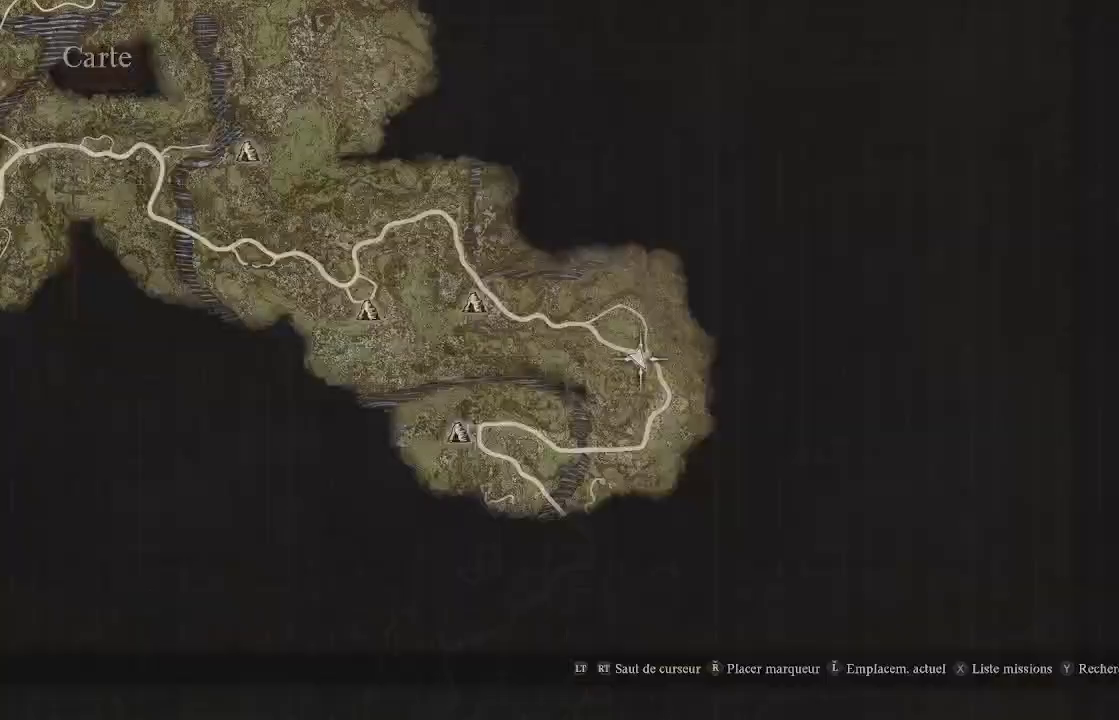
{"buttons": [], "left_stick": "center", "right_stick": "center", "events": [[83, "left_stick", "down"], [167, "right_stick", "down"], [433, "right_stick", "center"], [483, "left_stick", "center"]]}
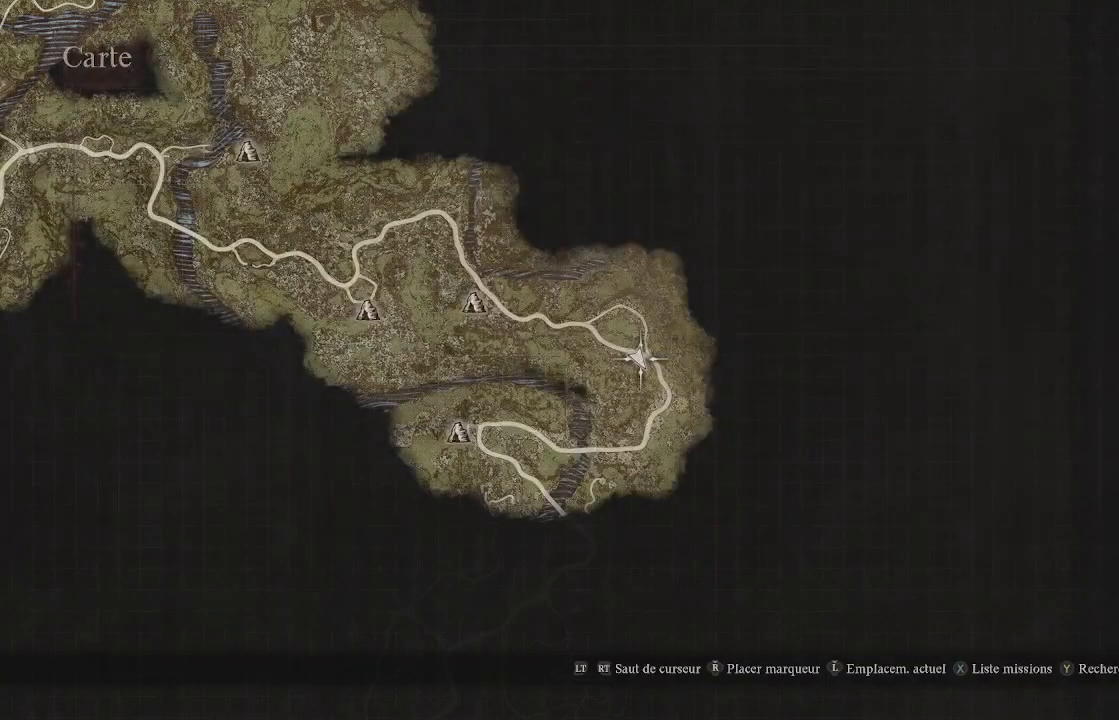
{"buttons": ["B"], "left_stick": "center", "right_stick": "center", "events": [[200, "B", "down"], [250, "B", "up"], [417, "B", "down"]]}
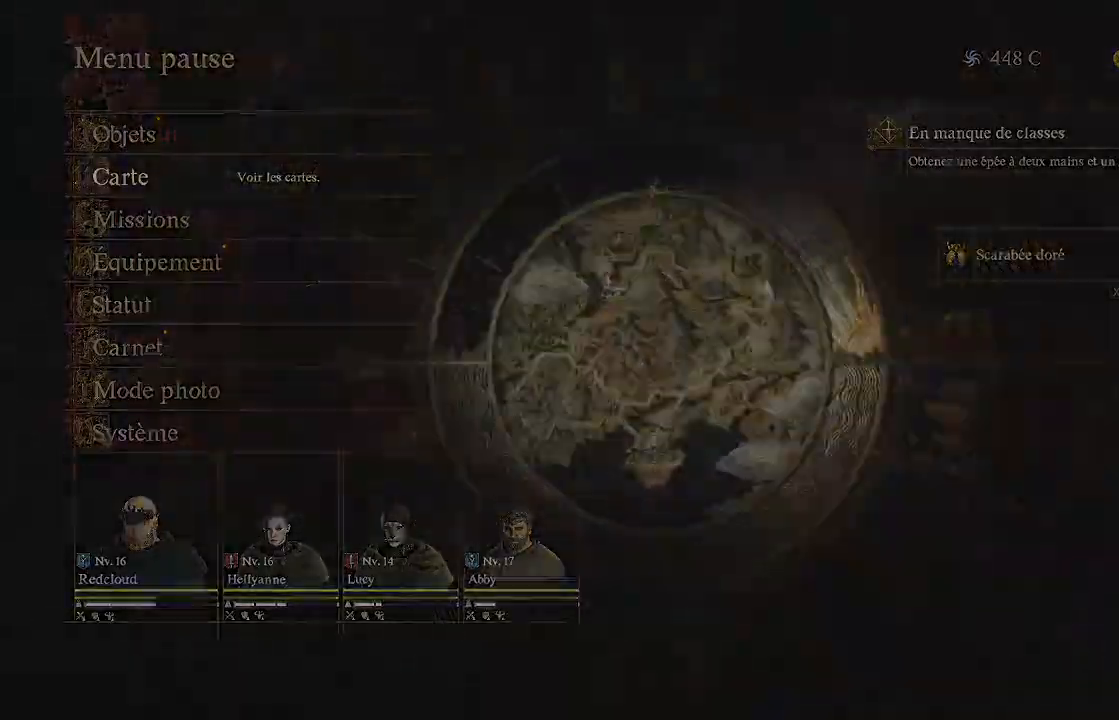
{"buttons": [], "left_stick": "up", "right_stick": "down-left", "events": [[17, "B", "up"], [100, "left_stick", "up"], [300, "right_stick", "down-left"]]}
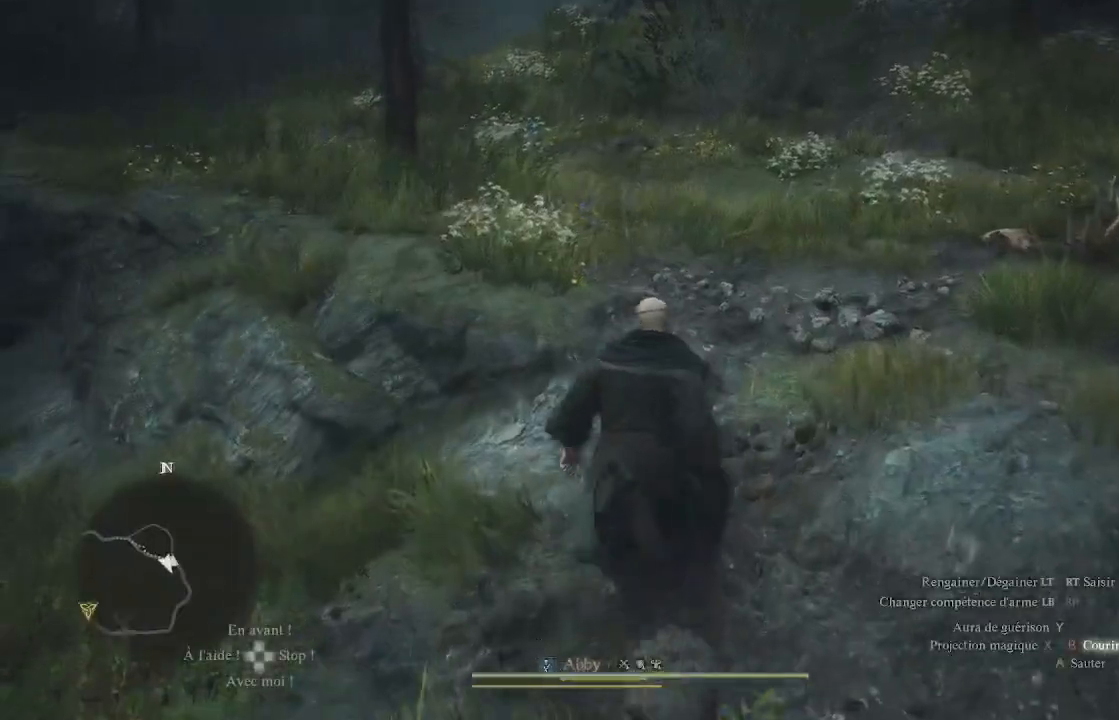
{"buttons": [], "left_stick": "up", "right_stick": "up-left", "events": [[17, "L3", "down"], [67, "right_stick", "center"], [167, "L3", "up"], [317, "right_stick", "left"], [483, "right_stick", "up-left"]]}
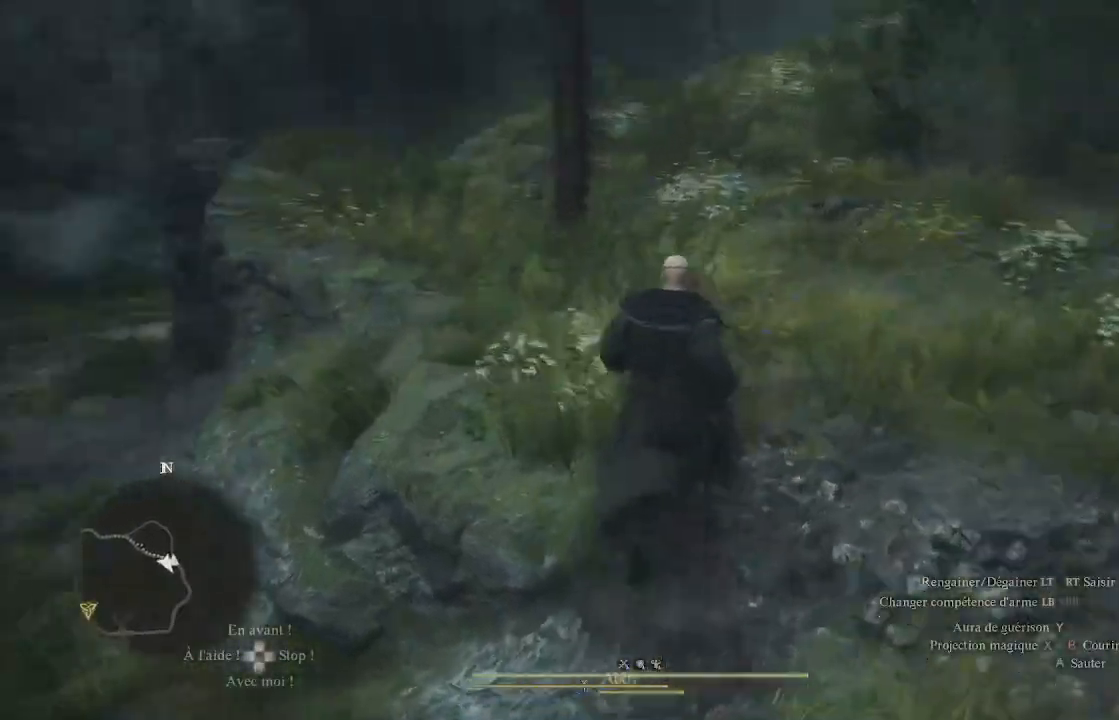
{"buttons": [], "left_stick": "up", "right_stick": "center", "events": [[167, "right_stick", "center"]]}
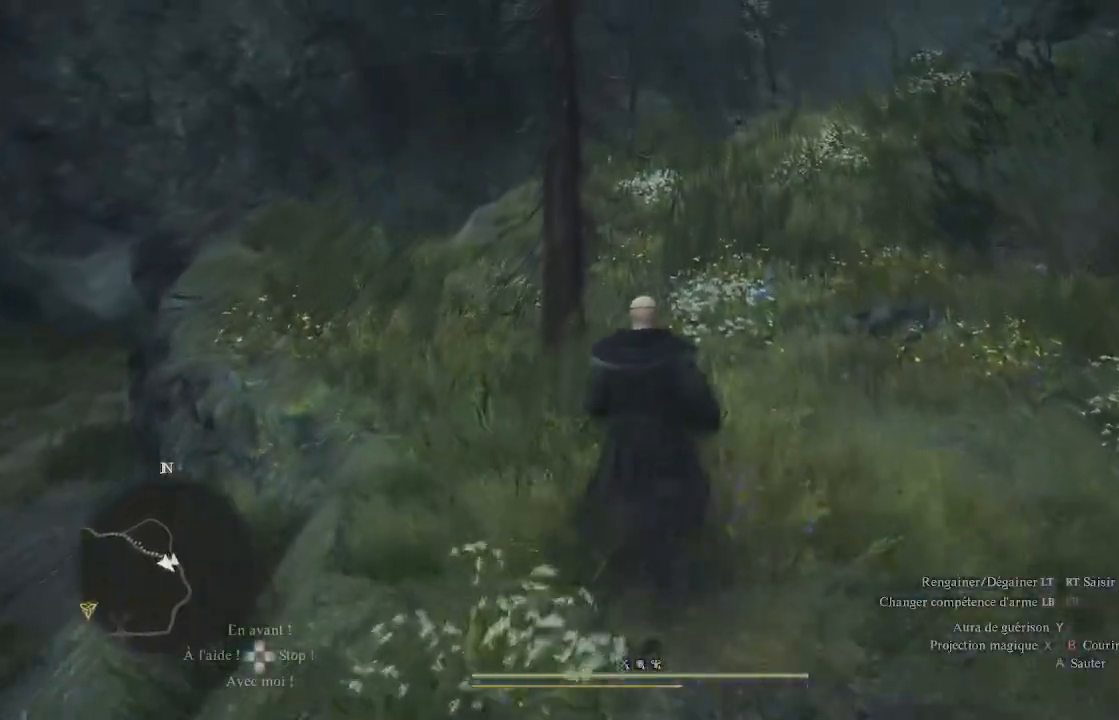
{"buttons": [], "left_stick": "up", "right_stick": "center", "events": [[317, "L3", "down"], [500, "L3", "up"]]}
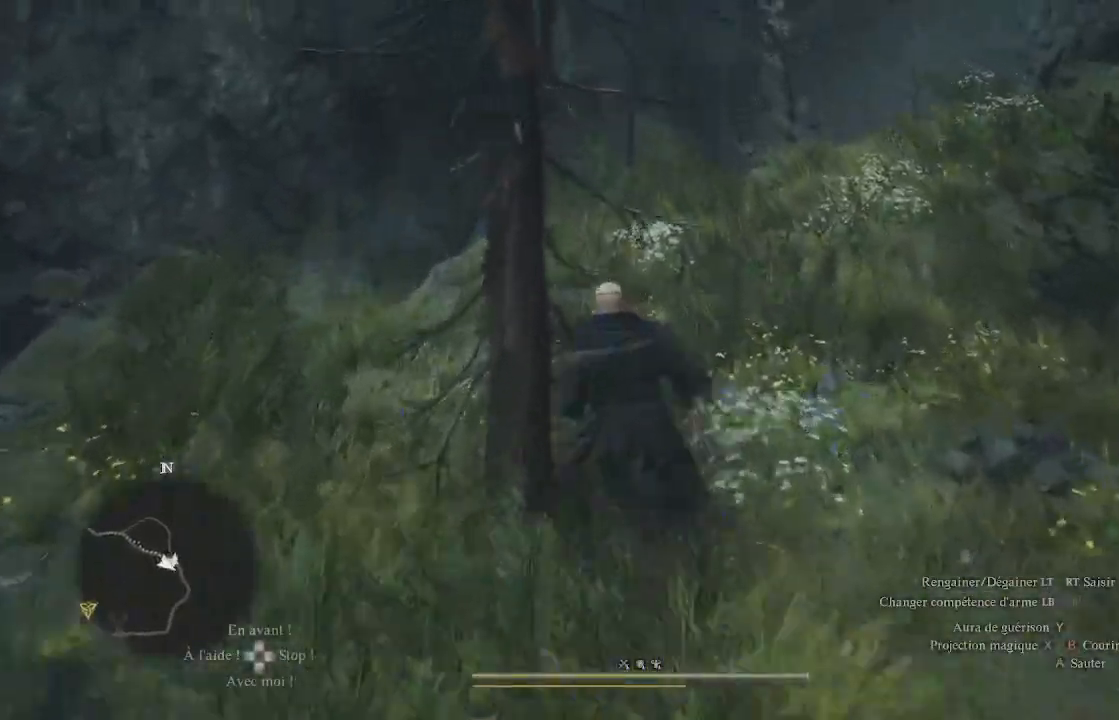
{"buttons": [], "left_stick": "up", "right_stick": "center", "events": [[183, "right_stick", "down-left"], [433, "right_stick", "center"]]}
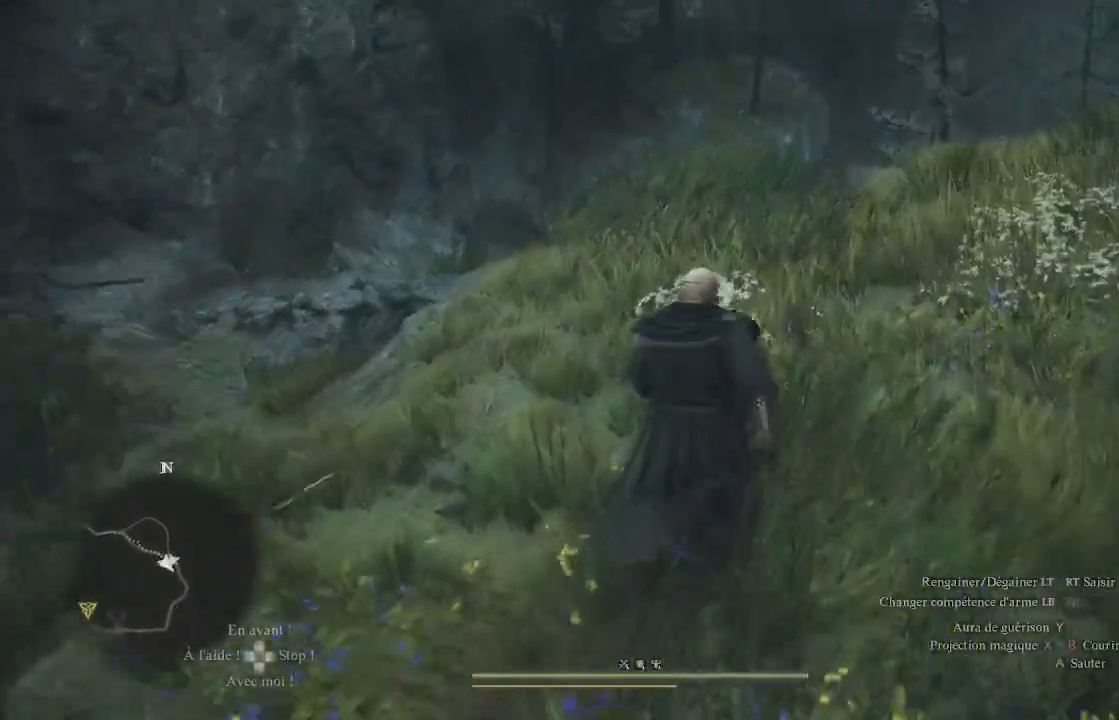
{"buttons": [], "left_stick": "up", "right_stick": "center", "events": [[167, "right_stick", "down-left"], [367, "right_stick", "center"]]}
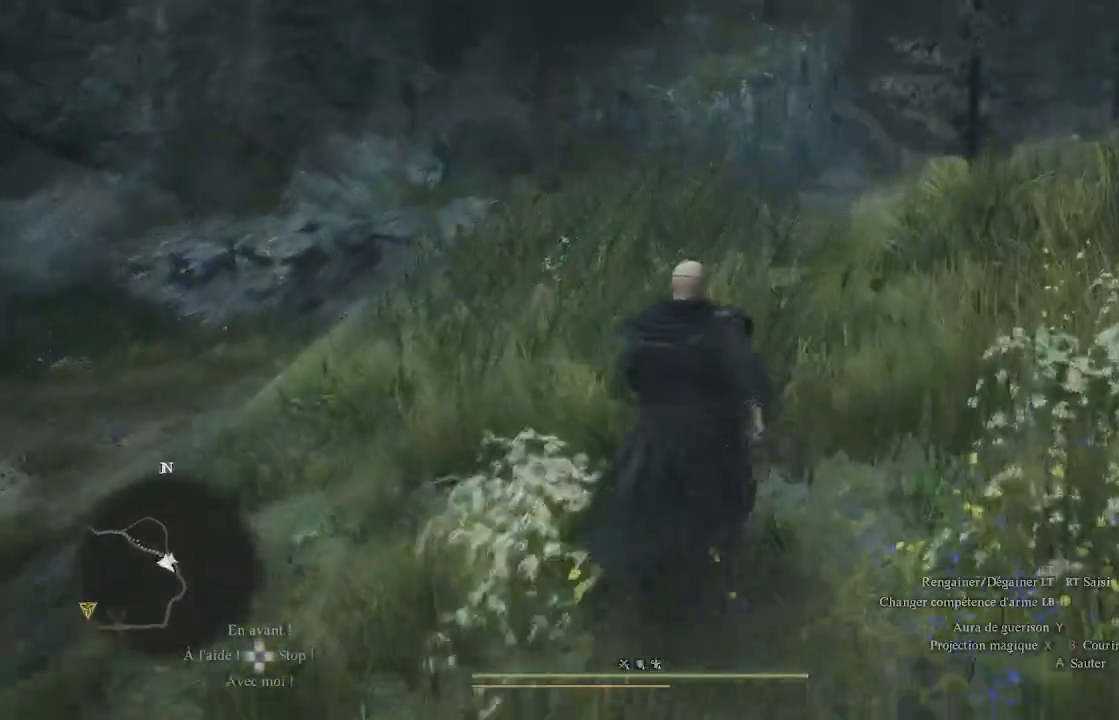
{"buttons": [], "left_stick": "up", "right_stick": "center", "events": [[250, "right_stick", "right"], [433, "right_stick", "center"]]}
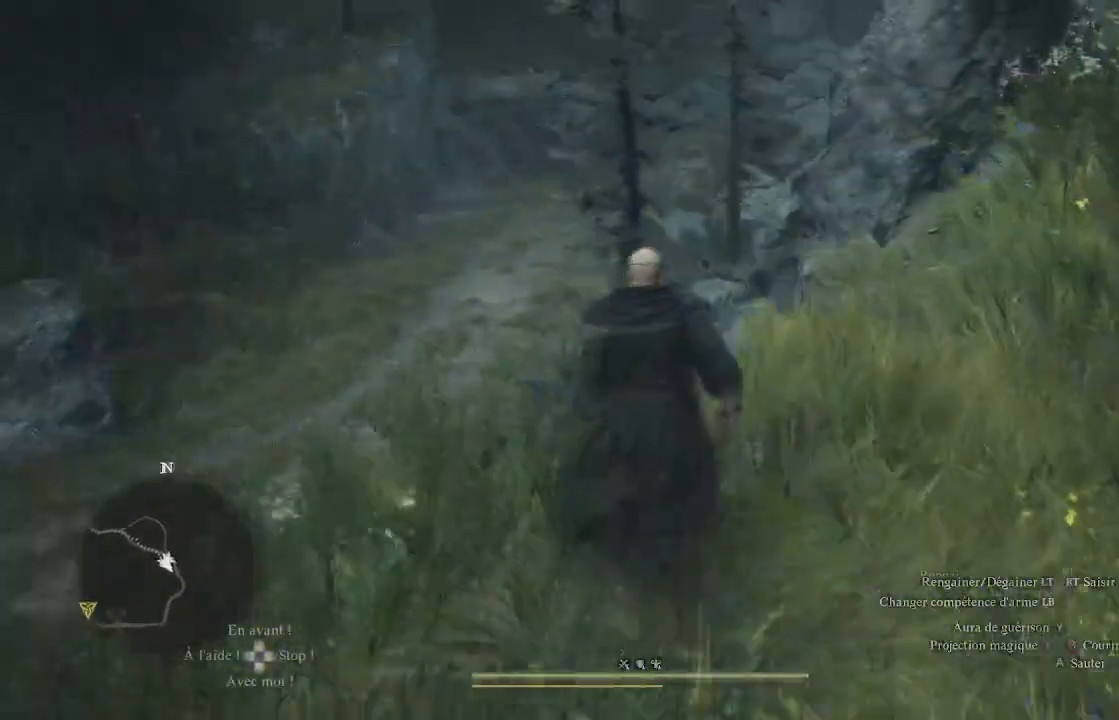
{"buttons": [], "left_stick": "up", "right_stick": "center", "events": []}
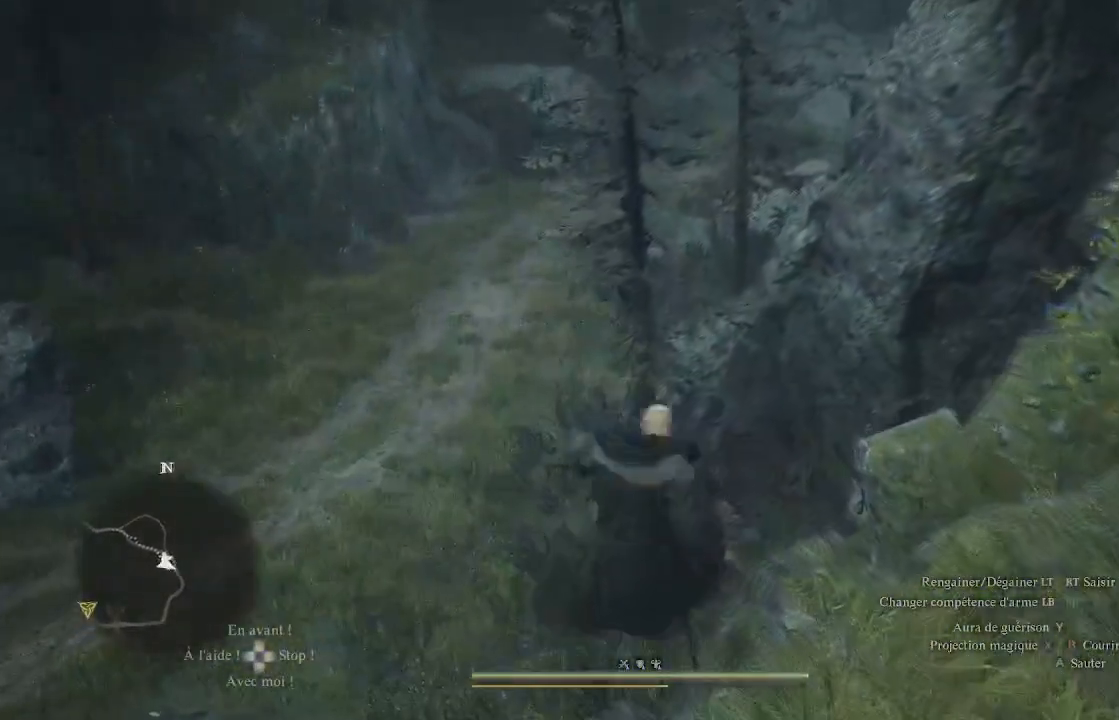
{"buttons": [], "left_stick": "up", "right_stick": "center", "events": []}
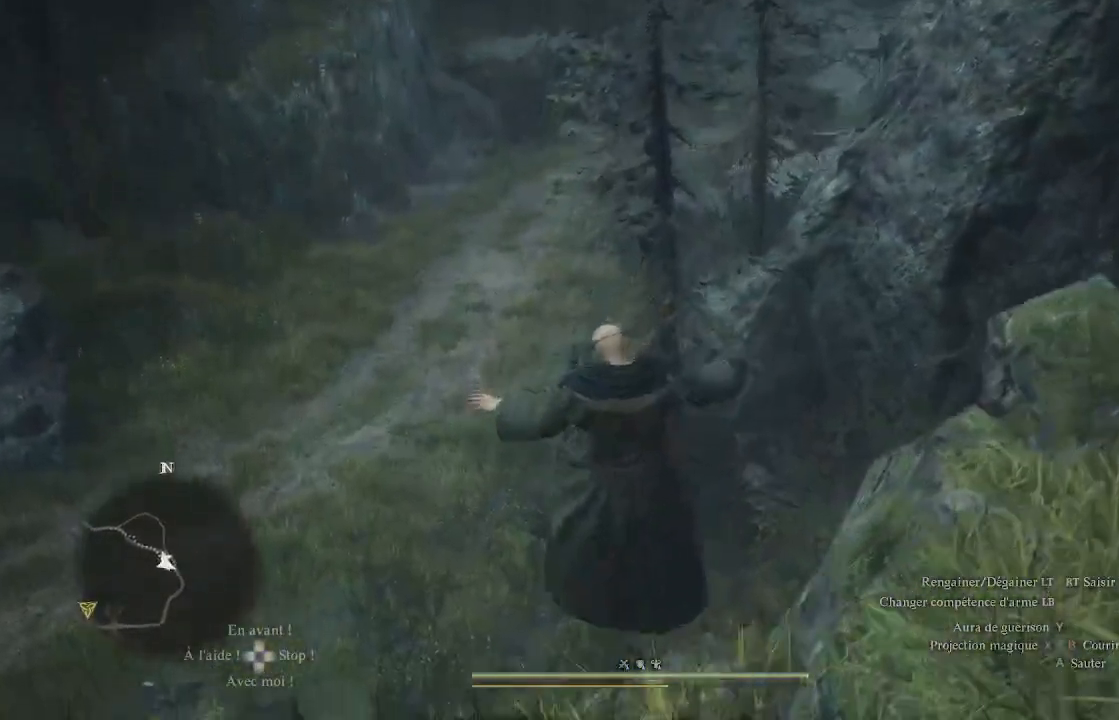
{"buttons": ["A"], "left_stick": "up", "right_stick": "center", "events": [[383, "A", "down"]]}
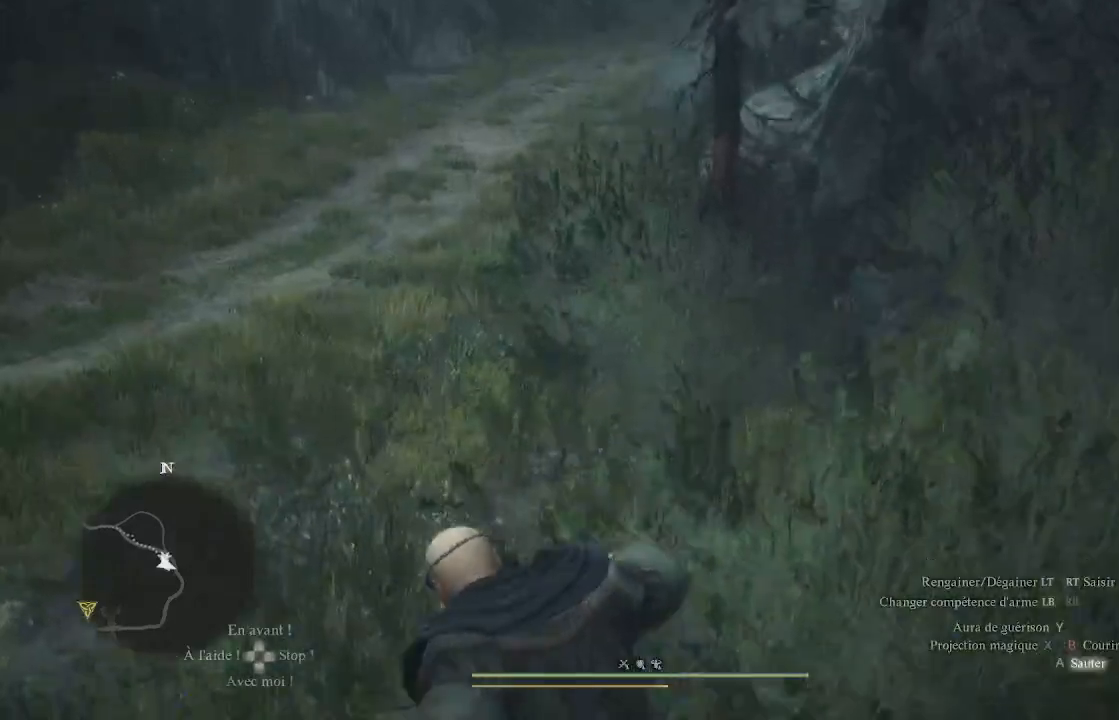
{"buttons": ["A"], "left_stick": "up", "right_stick": "center", "events": []}
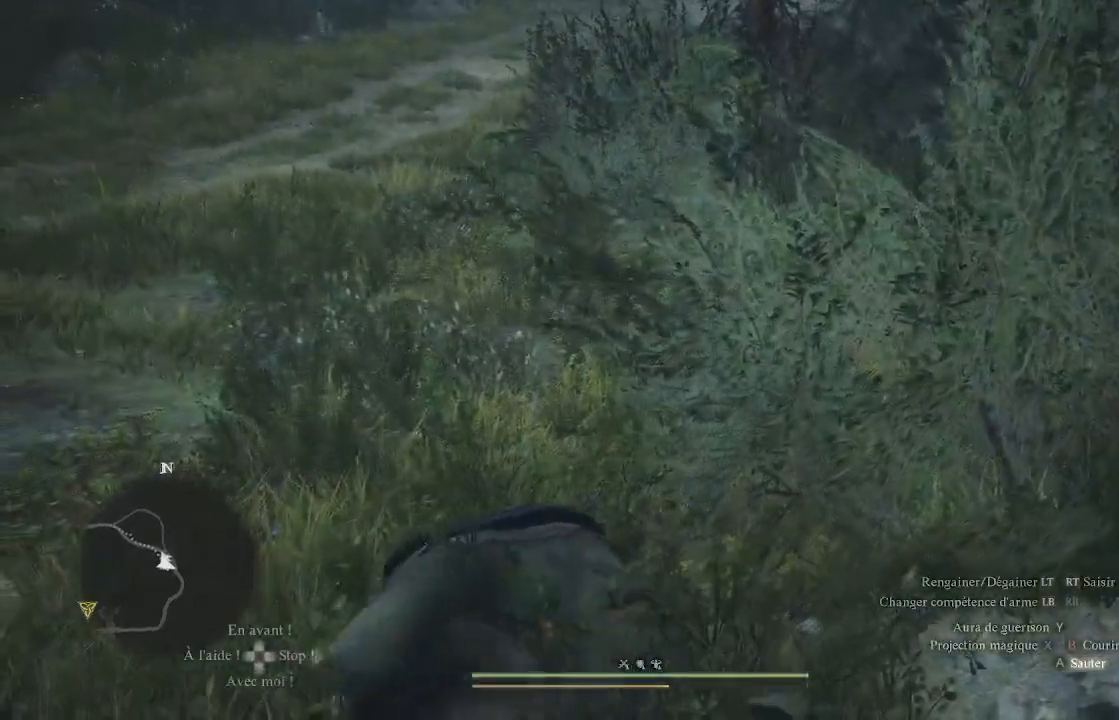
{"buttons": [], "left_stick": "up", "right_stick": "right", "events": [[267, "A", "up"], [483, "right_stick", "right"]]}
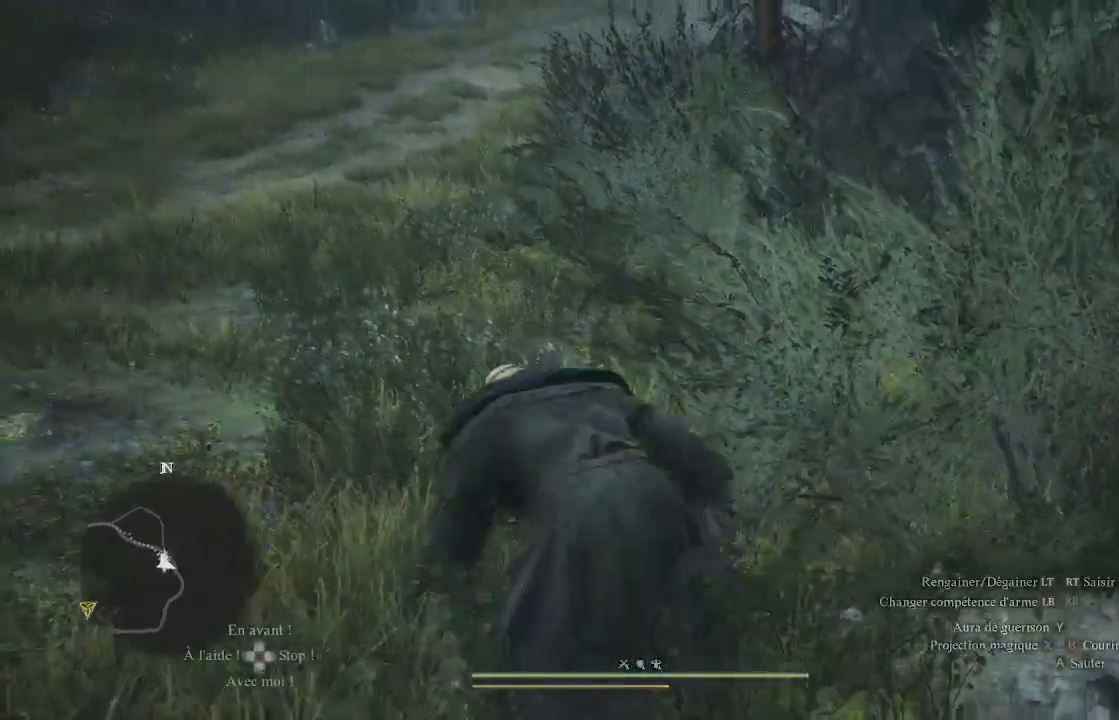
{"buttons": [], "left_stick": "up-left", "right_stick": "center", "events": [[233, "left_stick", "up-left"], [233, "right_stick", "up-right"], [433, "right_stick", "center"]]}
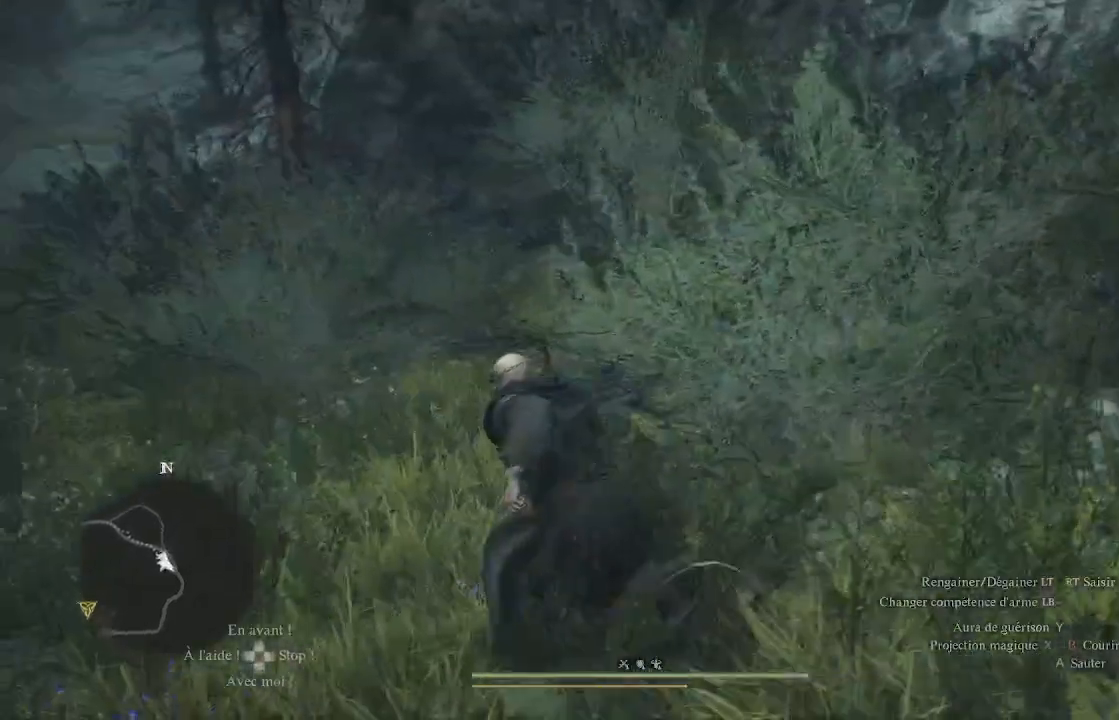
{"buttons": [], "left_stick": "left", "right_stick": "up-right", "events": [[150, "right_stick", "up-right"], [400, "left_stick", "left"]]}
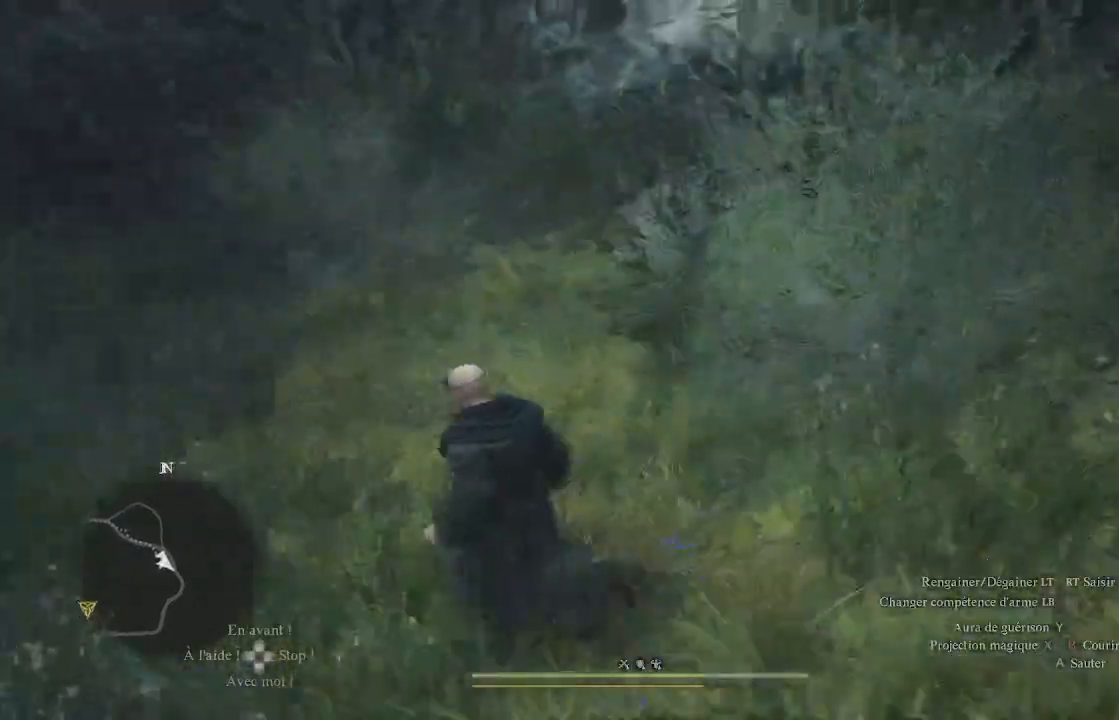
{"buttons": [], "left_stick": "left", "right_stick": "center", "events": [[83, "right_stick", "center"]]}
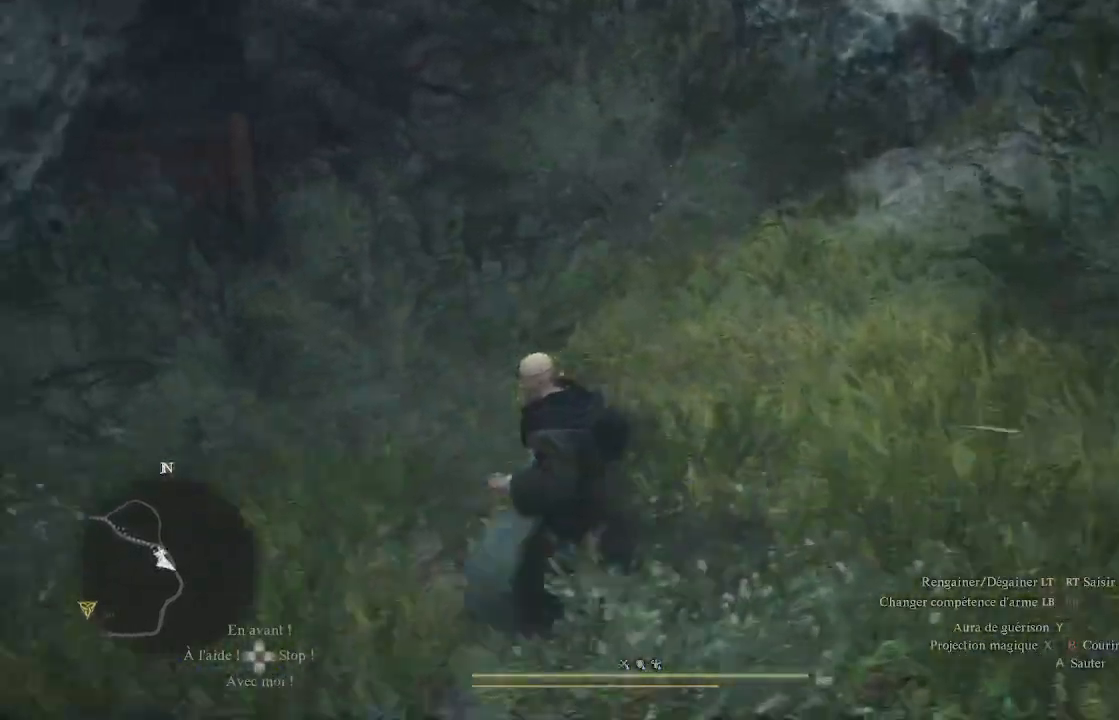
{"buttons": [], "left_stick": "up", "right_stick": "up-left", "events": [[50, "right_stick", "left"], [267, "left_stick", "up-left"], [333, "right_stick", "up-left"], [483, "left_stick", "up"]]}